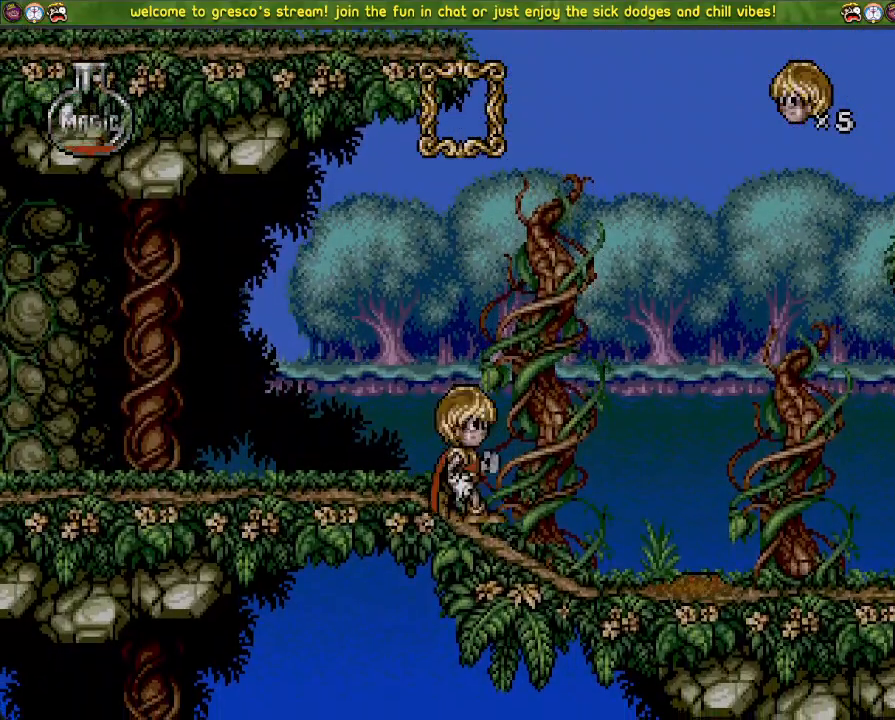
Gameplay with a controller (PlayStation layout); each line is a JSON object with the inputs held at the frame after it. "events" lists button and stick changes between this image and that frame as [ms after this image, input, new state], when the widget could be followed in between.
{"buttons": ["CROSS", "DPAD_LEFT"], "left_stick": "center", "right_stick": "center", "events": []}
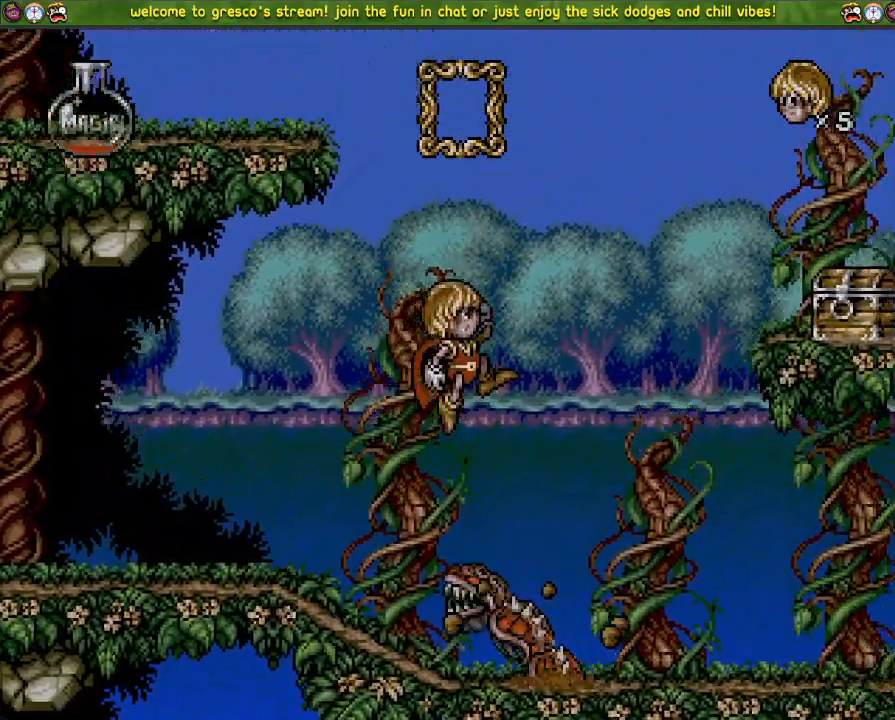
{"buttons": ["DPAD_LEFT"], "left_stick": "center", "right_stick": "center", "events": [[67, "CROSS", "up"], [117, "CROSS", "down"], [400, "CROSS", "up"]]}
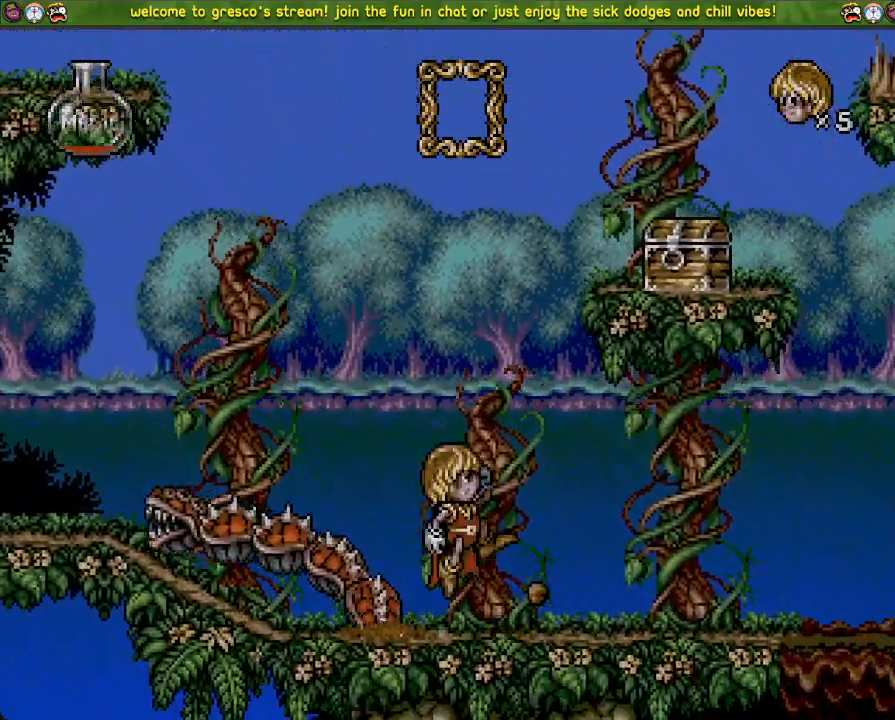
{"buttons": ["DPAD_DOWN"], "left_stick": "center", "right_stick": "center", "events": [[284, "DPAD_LEFT", "up"], [434, "DPAD_DOWN", "down"]]}
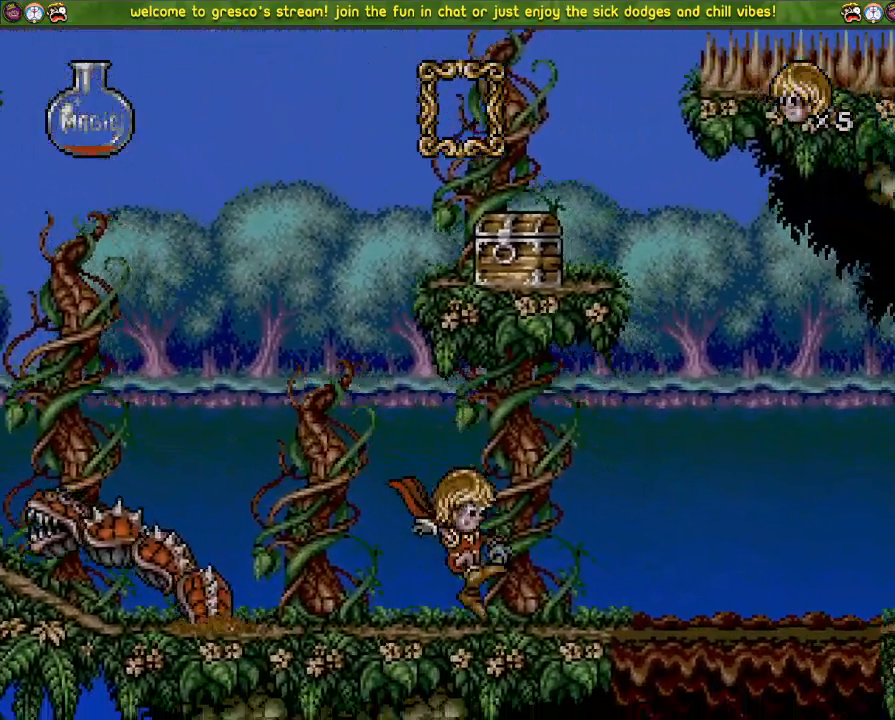
{"buttons": ["DPAD_LEFT"], "left_stick": "center", "right_stick": "center", "events": [[167, "DPAD_DOWN", "up"], [167, "DPAD_LEFT", "down"]]}
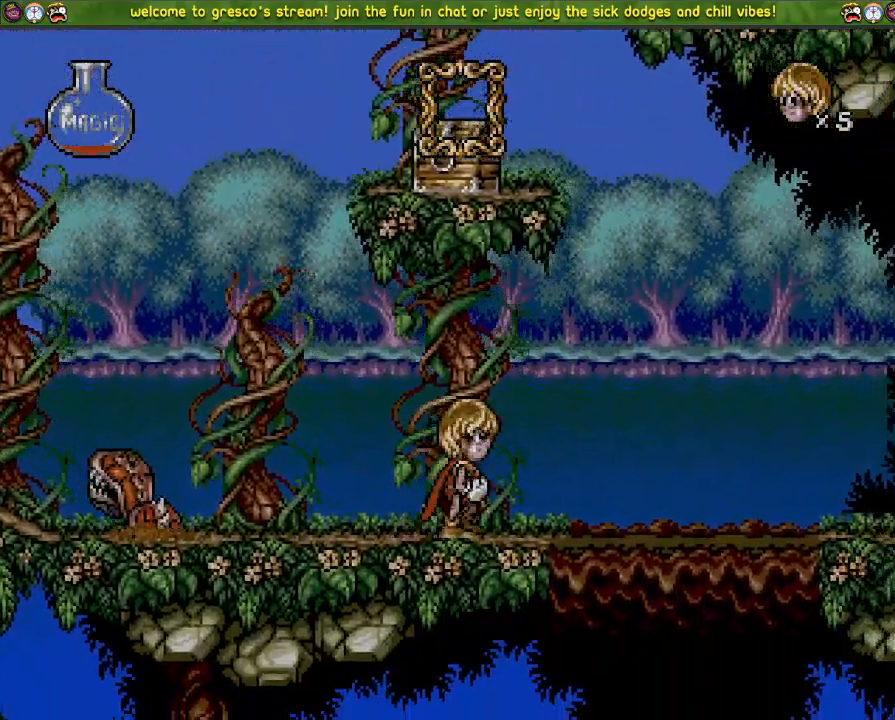
{"buttons": ["CROSS", "DPAD_LEFT"], "left_stick": "center", "right_stick": "center", "events": [[100, "CROSS", "down"]]}
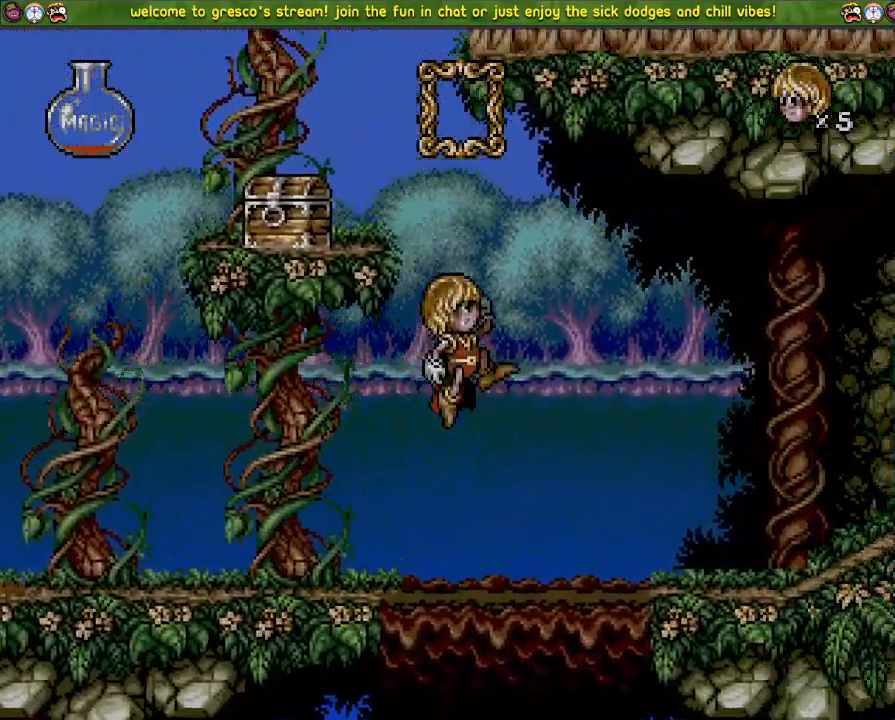
{"buttons": ["CROSS", "DPAD_LEFT"], "left_stick": "center", "right_stick": "center", "events": [[233, "CROSS", "up"], [384, "CROSS", "down"]]}
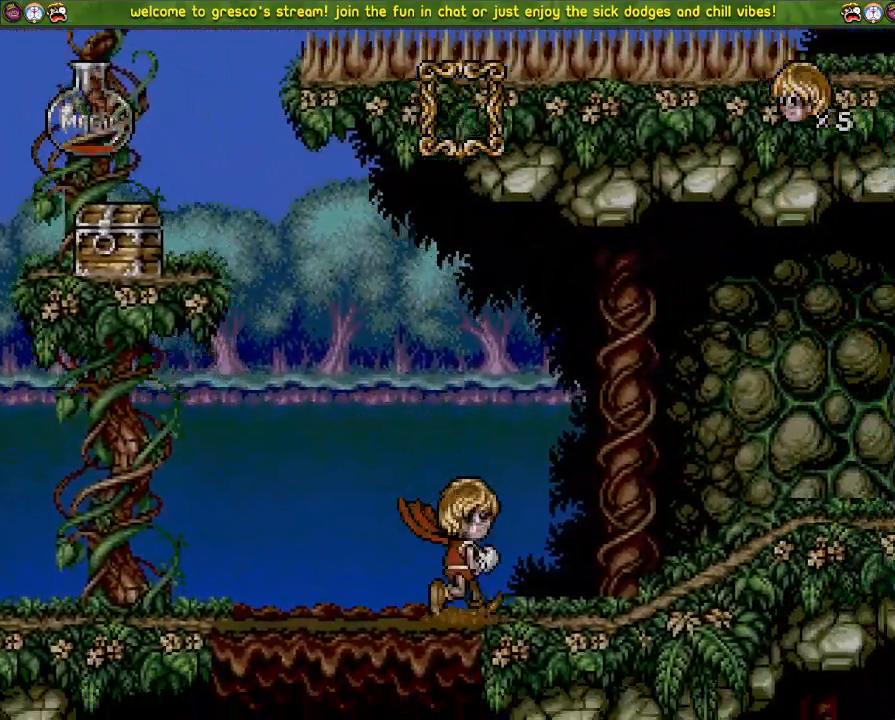
{"buttons": ["DPAD_DOWN"], "left_stick": "center", "right_stick": "center", "events": [[17, "CROSS", "up"], [351, "DPAD_DOWN", "down"], [351, "DPAD_LEFT", "up"]]}
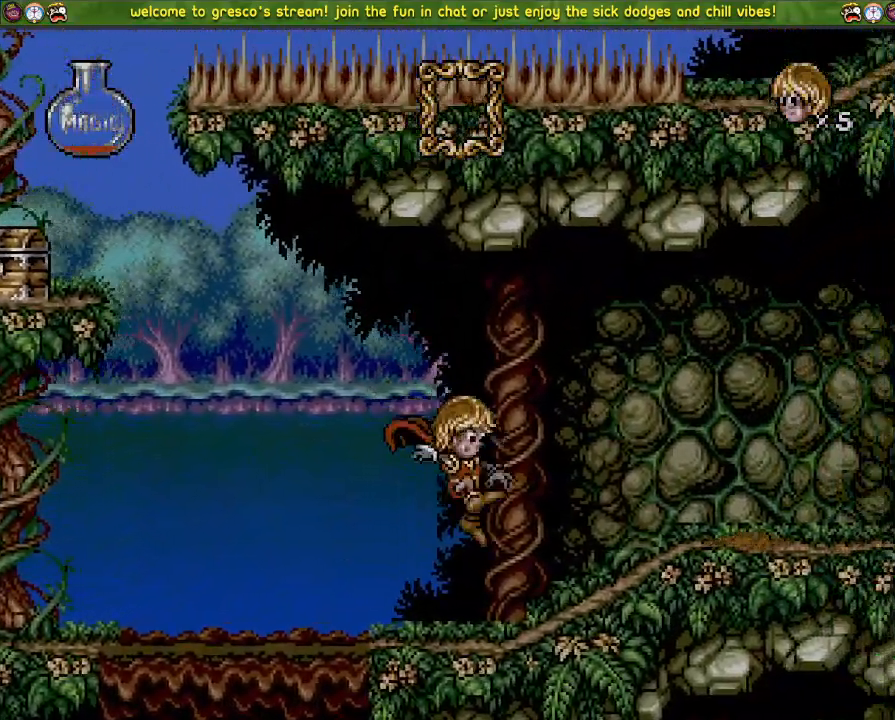
{"buttons": ["DPAD_DOWN"], "left_stick": "center", "right_stick": "center", "events": []}
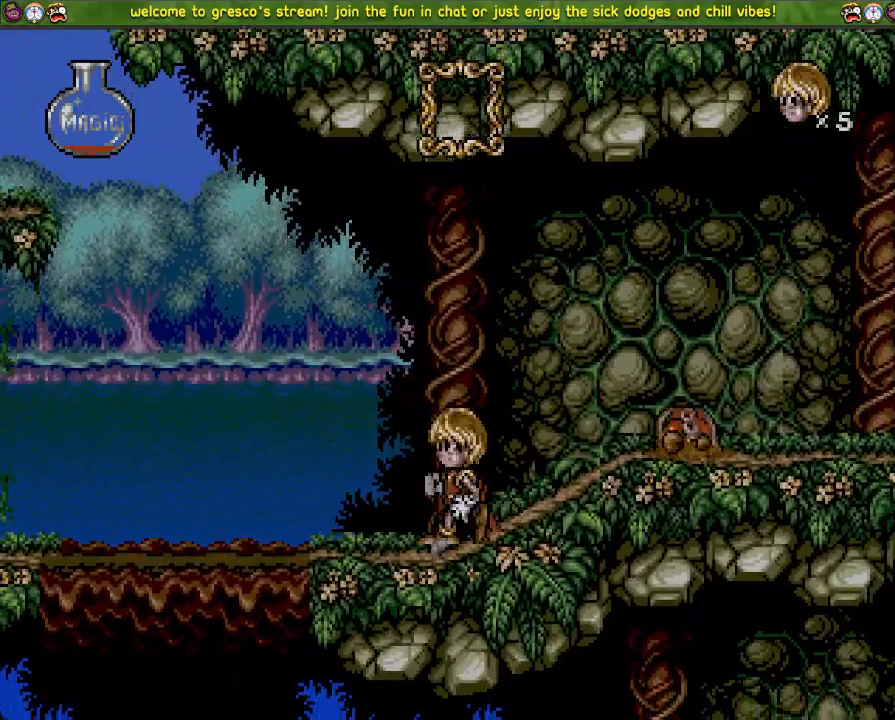
{"buttons": ["CROSS", "DPAD_DOWN"], "left_stick": "center", "right_stick": "center", "events": [[251, "CROSS", "down"]]}
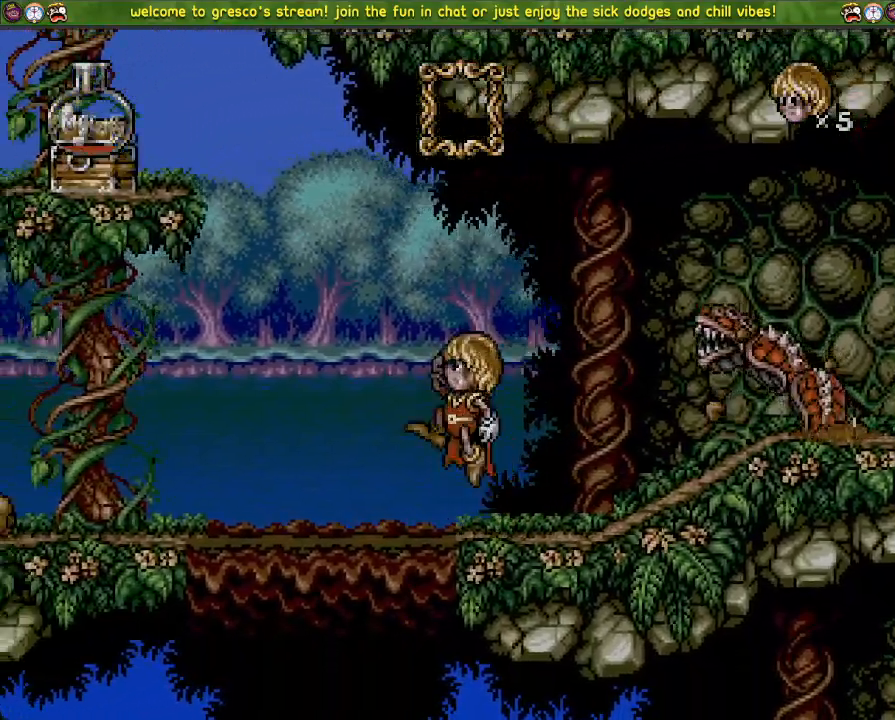
{"buttons": ["DPAD_DOWN"], "left_stick": "center", "right_stick": "center", "events": [[284, "CROSS", "up"]]}
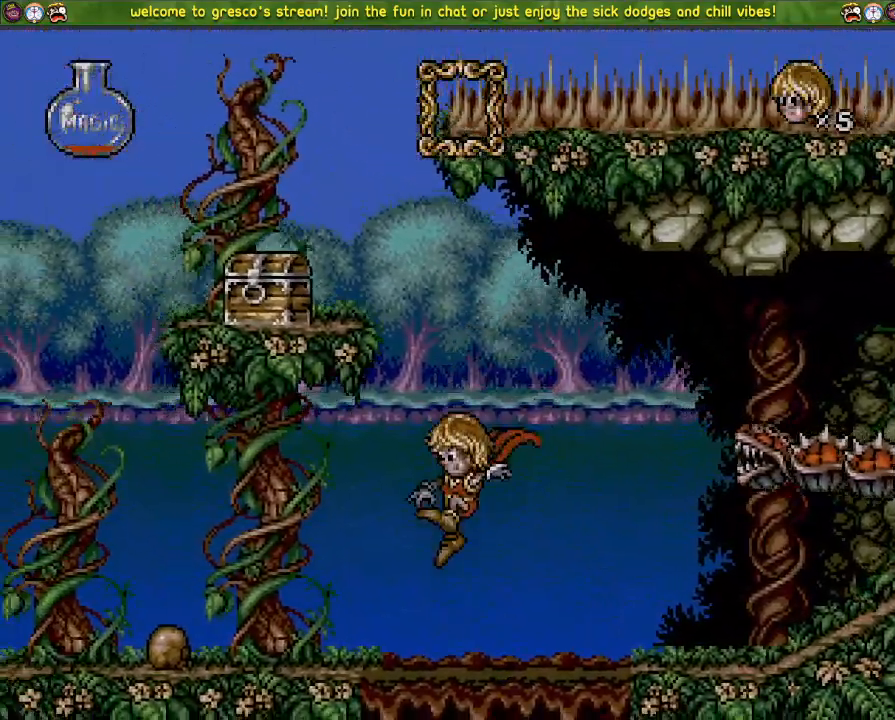
{"buttons": ["DPAD_DOWN"], "left_stick": "center", "right_stick": "center", "events": [[100, "CROSS", "down"], [217, "CROSS", "up"]]}
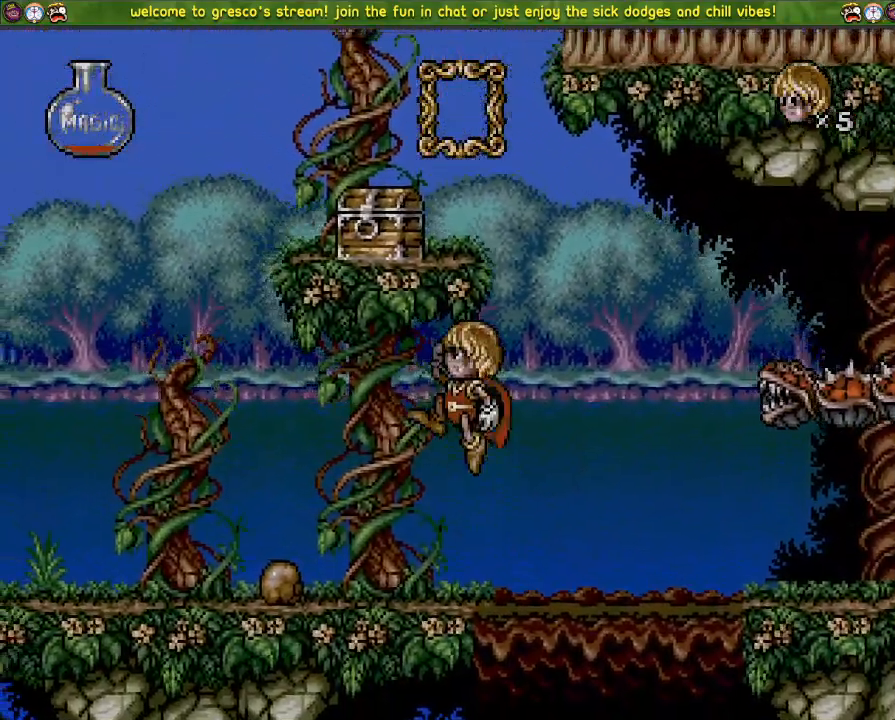
{"buttons": ["SQUARE", "DPAD_UP"], "left_stick": "center", "right_stick": "center", "events": [[150, "DPAD_DOWN", "up"], [250, "DPAD_UP", "down"], [434, "SQUARE", "down"]]}
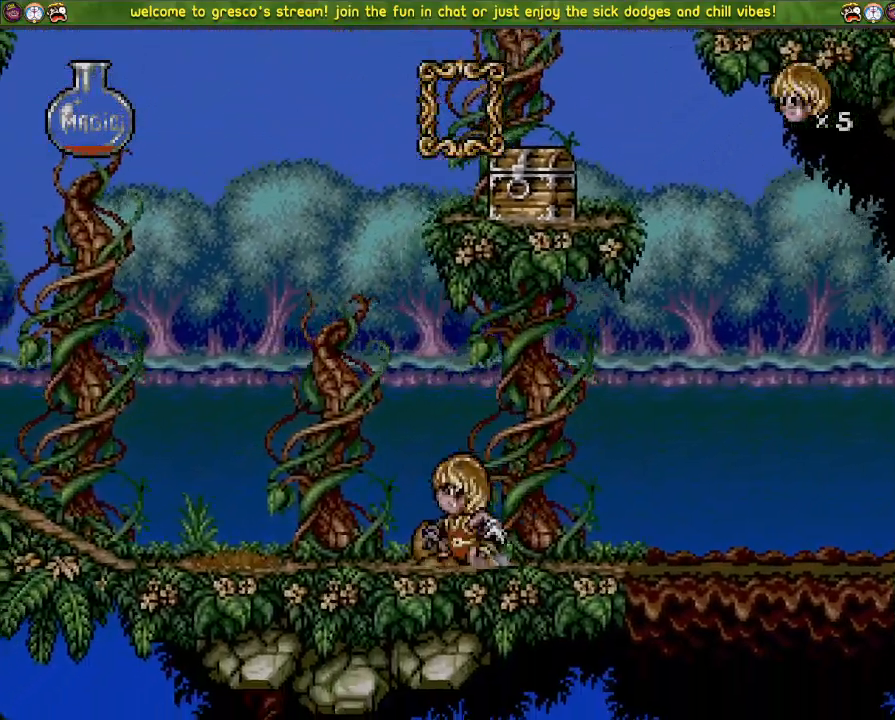
{"buttons": ["DPAD_DOWN"], "left_stick": "center", "right_stick": "center", "events": [[50, "DPAD_UP", "up"], [50, "SQUARE", "up"], [451, "DPAD_DOWN", "down"]]}
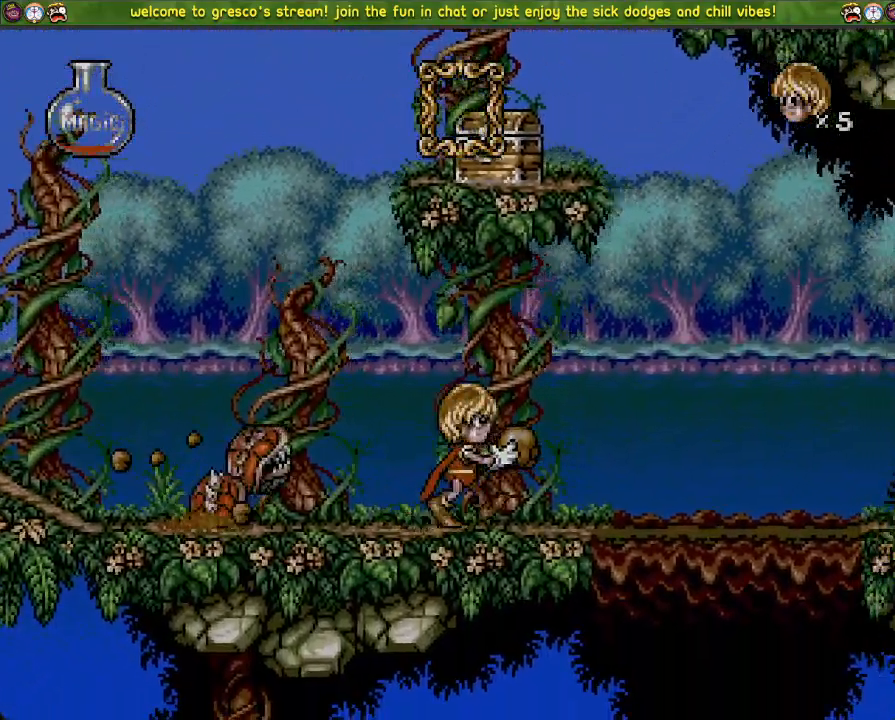
{"buttons": ["DPAD_DOWN", "DPAD_LEFT"], "left_stick": "center", "right_stick": "center", "events": [[50, "SQUARE", "down"], [133, "SQUARE", "up"], [434, "DPAD_LEFT", "down"]]}